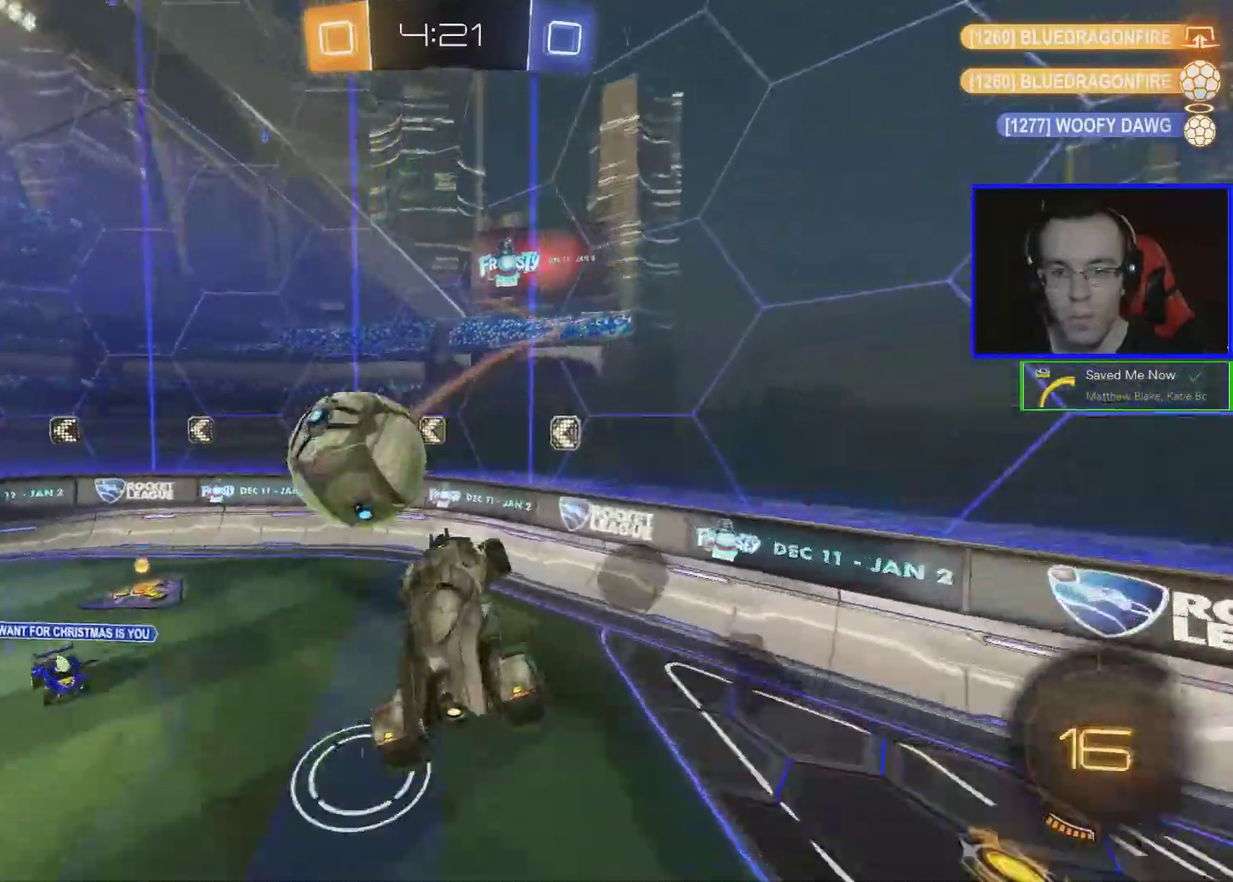
Gameplay with a controller (Xbox layout); each line is a JSON object with the inputs held at the frame after it. "events" lists button and stick changes between this image and that frame as [ms after this image, input, new state], when the widget could be followed in between. Not read: R3 right_stick.
{"buttons": ["R2"], "left_stick": "down-left", "events": [[67, "left_stick", "left"], [117, "left_stick", "up-left"], [317, "left_stick", "left"], [433, "left_stick", "down-left"]]}
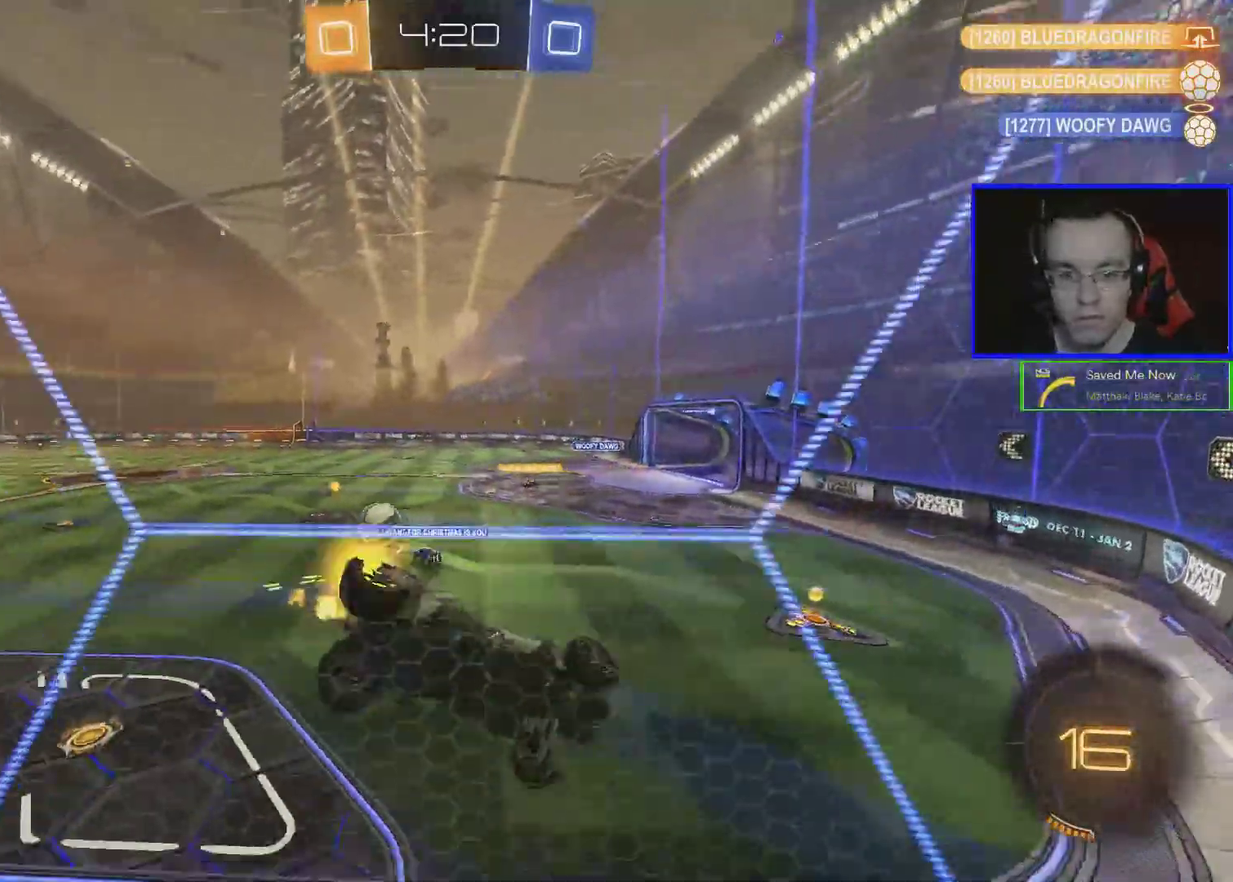
{"buttons": ["B", "R2"], "left_stick": "center", "events": [[67, "left_stick", "center"], [300, "B", "down"], [300, "left_stick", "left"], [467, "left_stick", "center"]]}
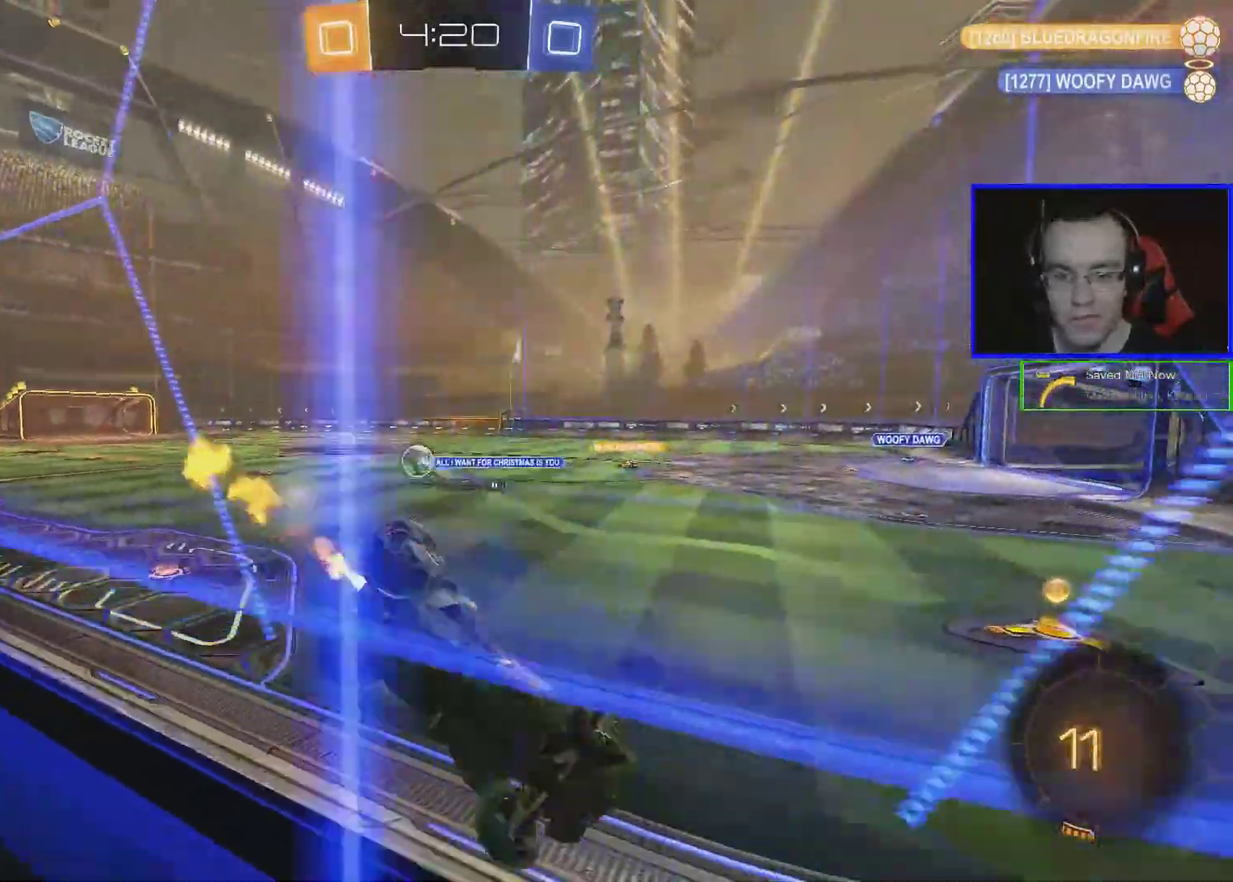
{"buttons": ["R2"], "left_stick": "center", "events": [[167, "left_stick", "left"], [317, "B", "up"], [467, "left_stick", "center"]]}
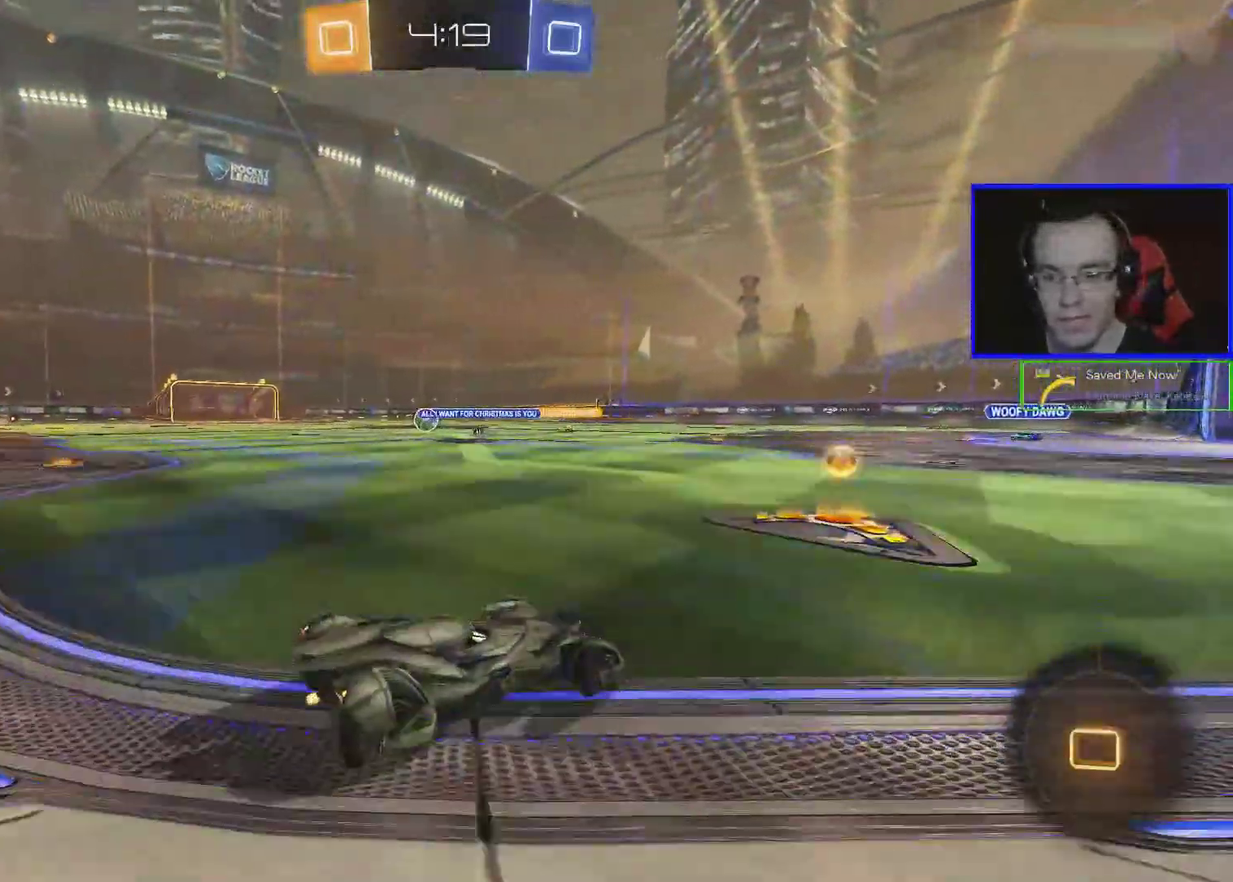
{"buttons": ["B", "R2"], "left_stick": "left", "events": [[117, "B", "down"], [117, "left_stick", "left"]]}
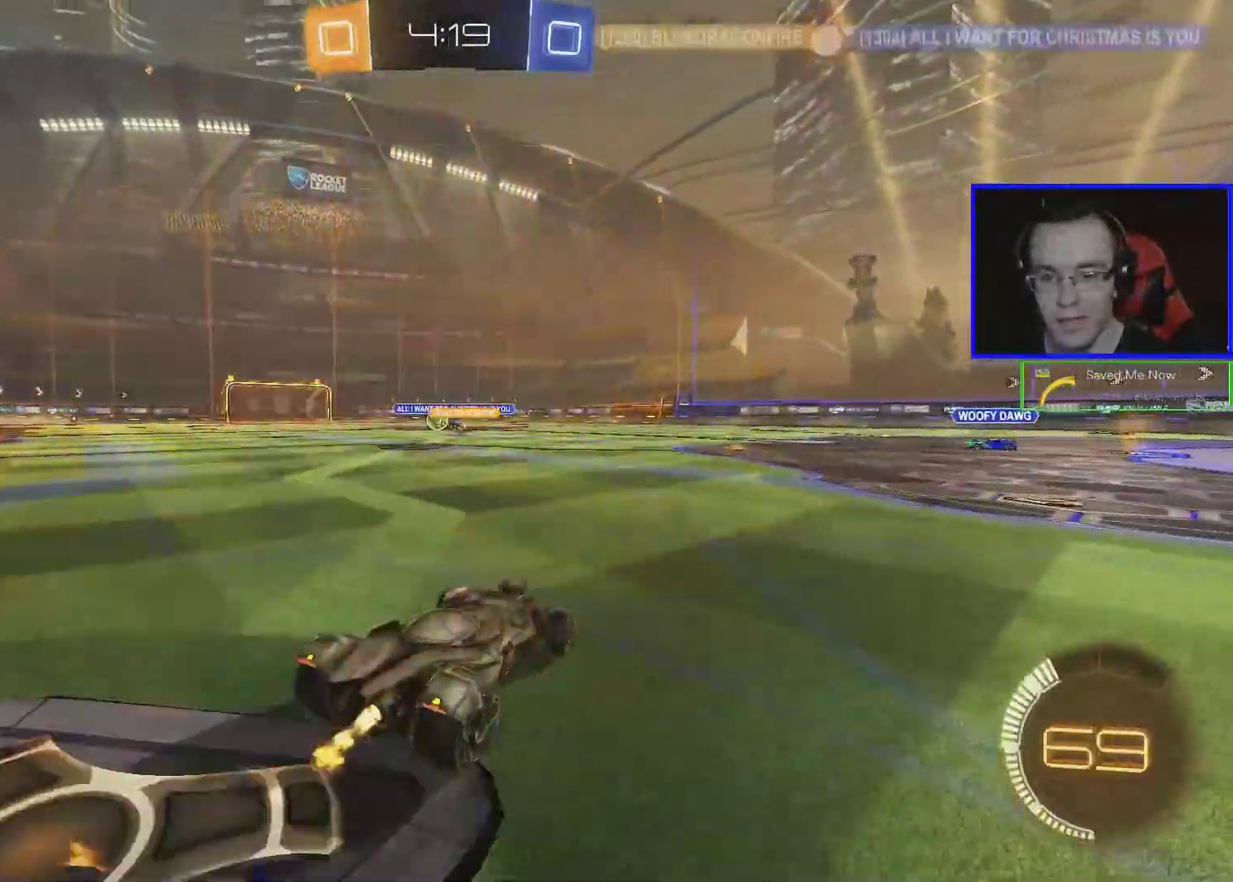
{"buttons": ["B", "R2"], "left_stick": "up", "events": [[417, "A", "down"], [417, "left_stick", "up-left"], [467, "A", "up"], [467, "left_stick", "up"]]}
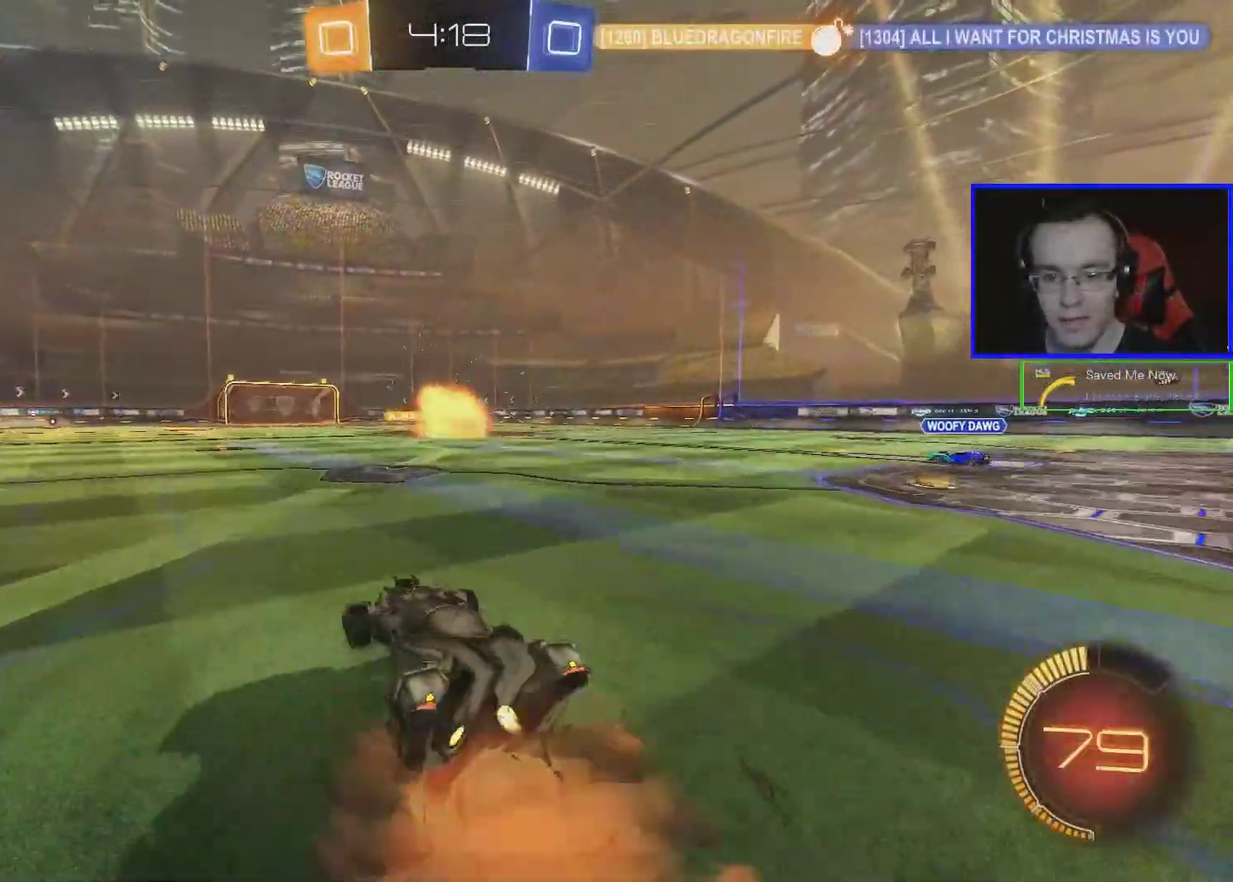
{"buttons": ["R2"], "left_stick": "center", "events": [[83, "A", "down"], [183, "A", "up"], [183, "left_stick", "up-right"], [233, "B", "up"], [233, "left_stick", "center"]]}
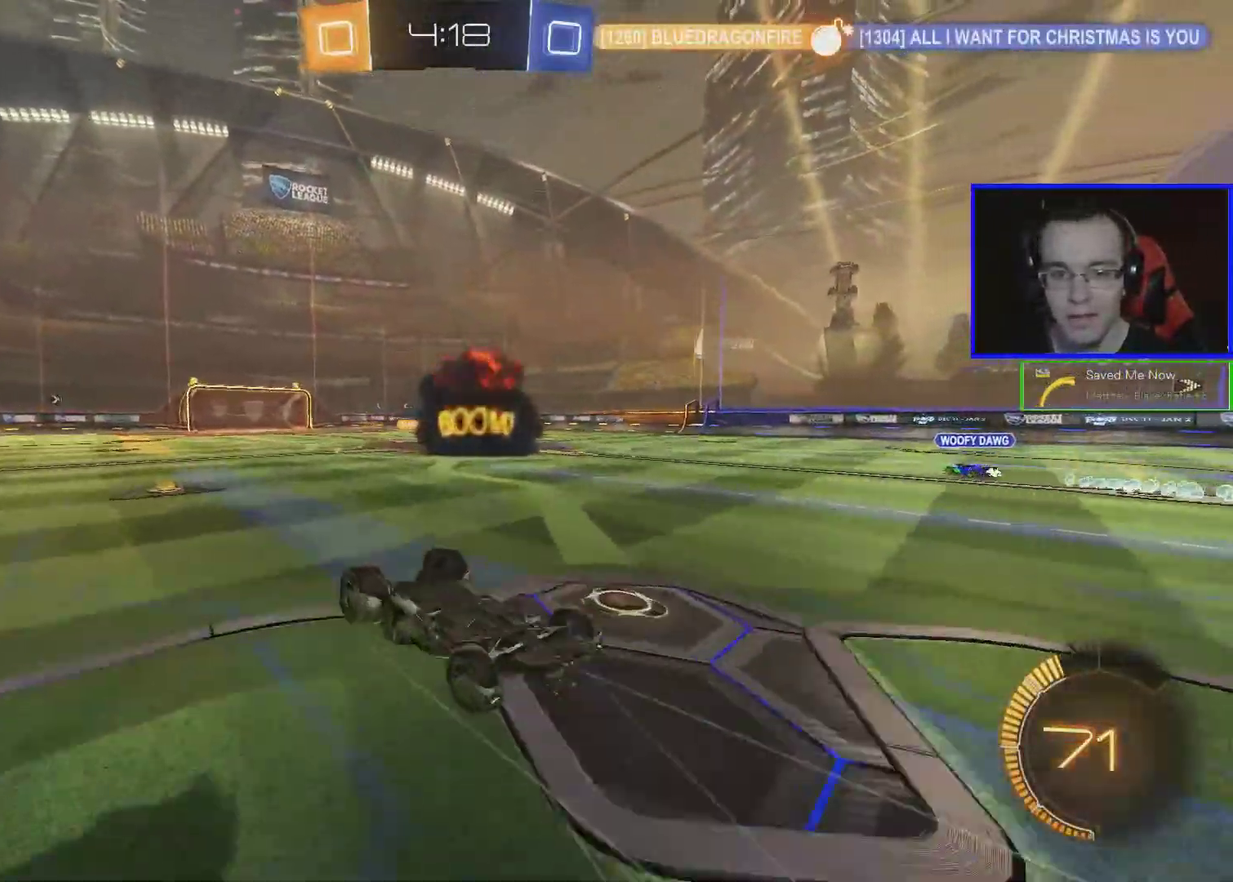
{"buttons": ["R2"], "left_stick": "center", "events": []}
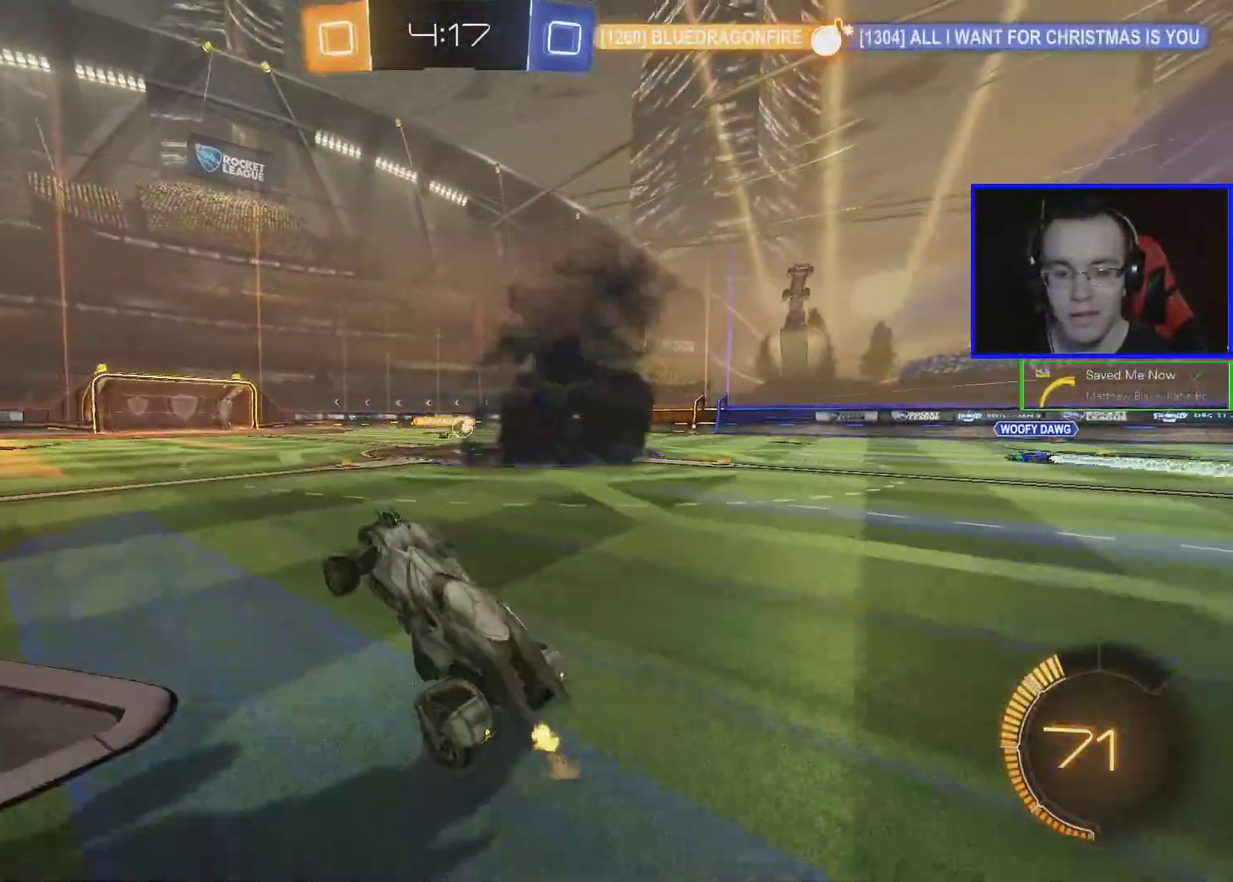
{"buttons": ["R2"], "left_stick": "left", "events": [[67, "left_stick", "left"]]}
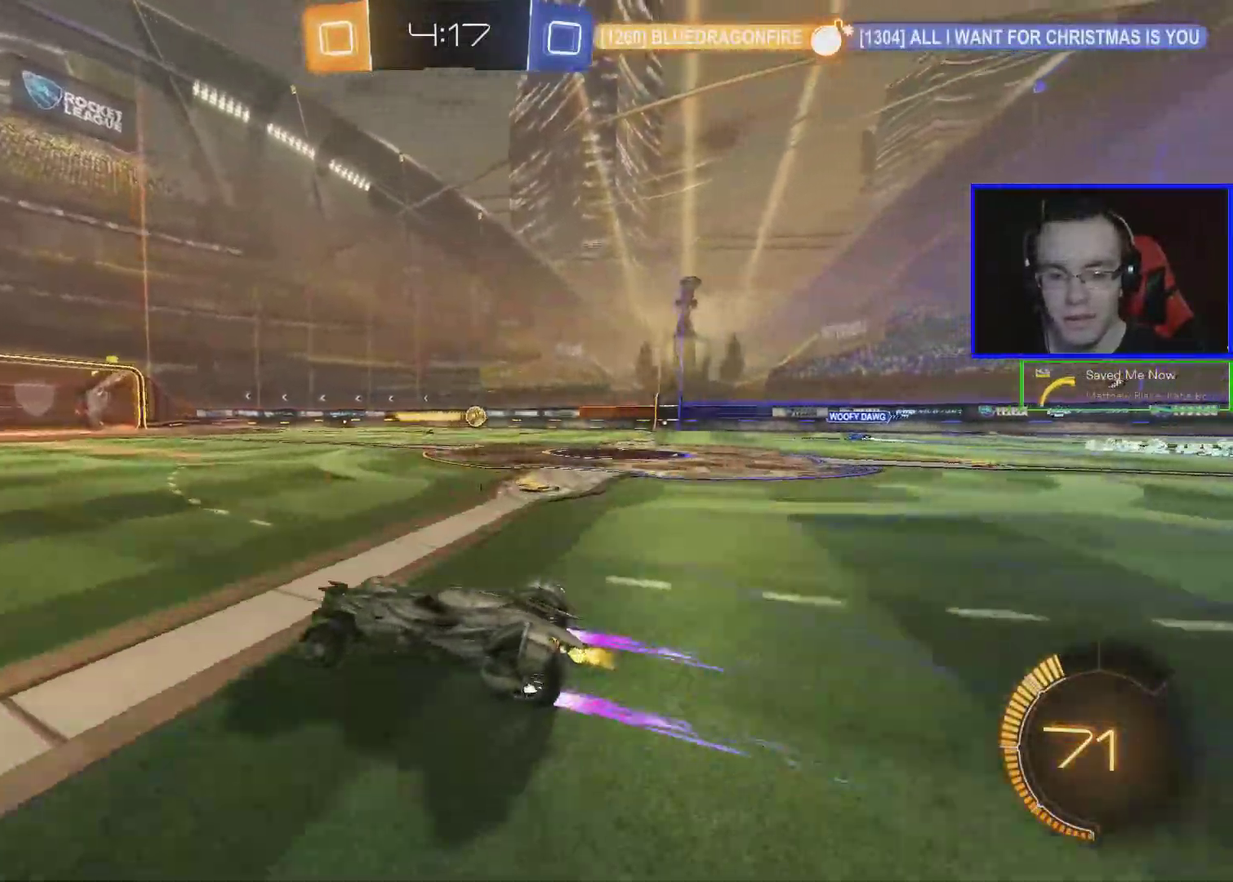
{"buttons": ["R2"], "left_stick": "center", "events": [[33, "left_stick", "down-left"], [83, "left_stick", "center"], [367, "B", "down"], [483, "B", "up"]]}
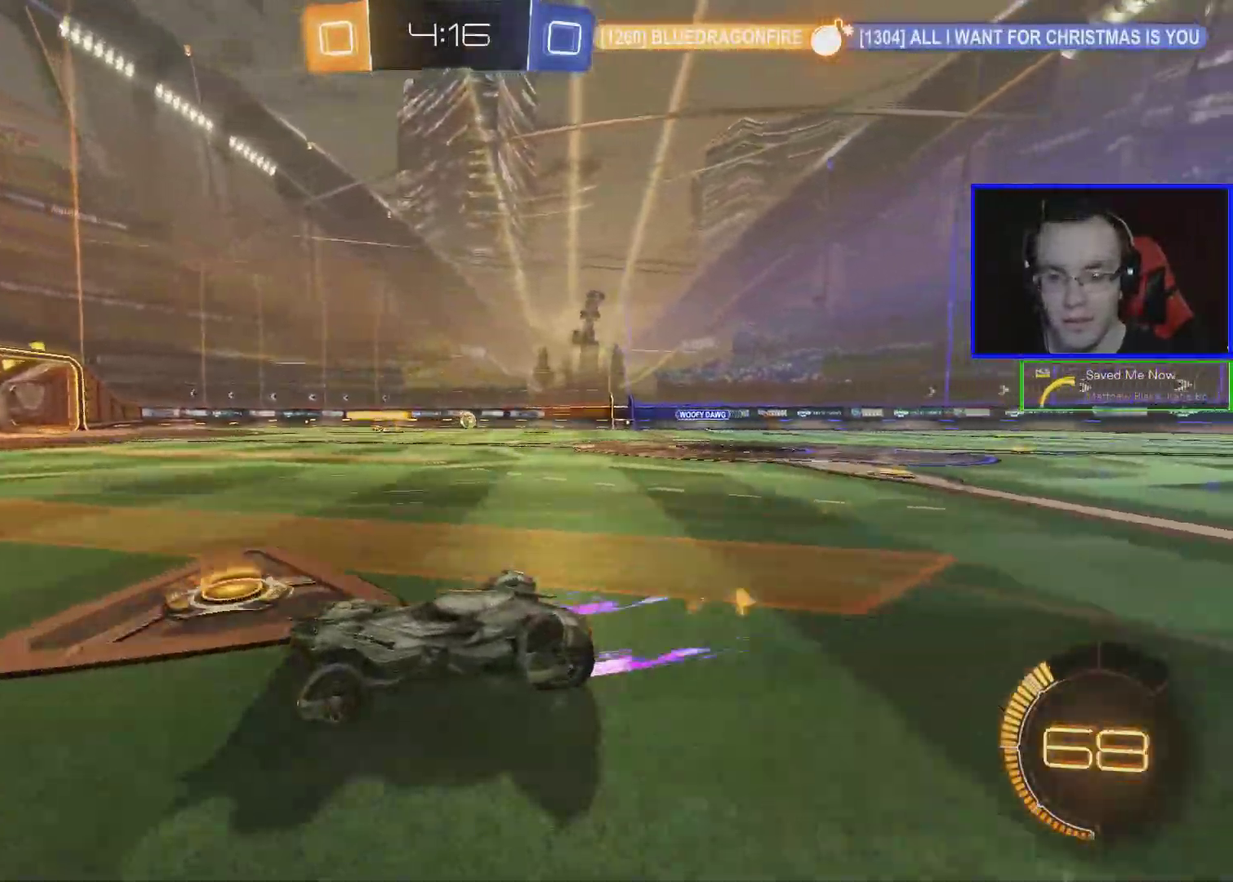
{"buttons": ["L1", "R2"], "left_stick": "right", "events": [[83, "left_stick", "down-left"], [183, "left_stick", "center"], [333, "left_stick", "right"], [383, "L1", "down"]]}
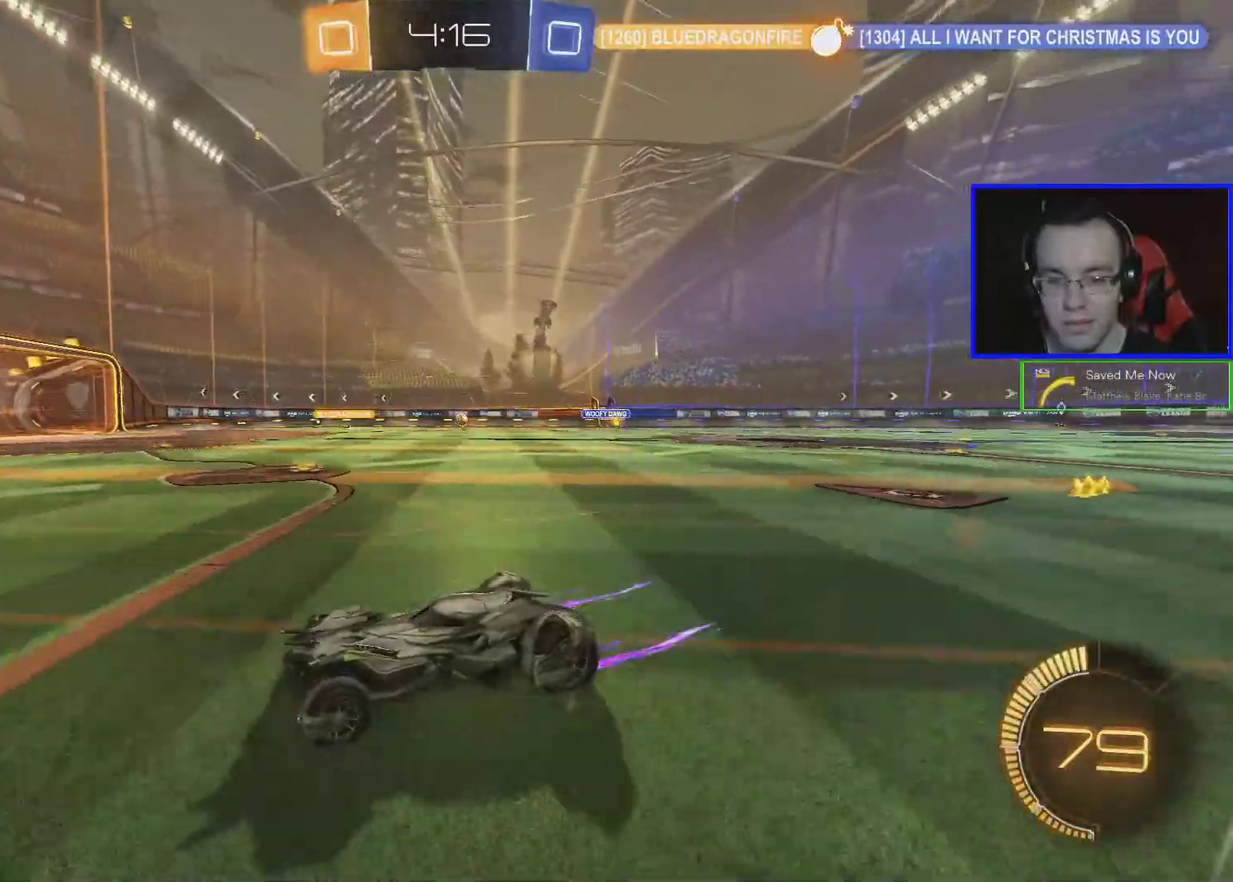
{"buttons": ["R2"], "left_stick": "center", "events": [[33, "L1", "up"], [83, "left_stick", "center"]]}
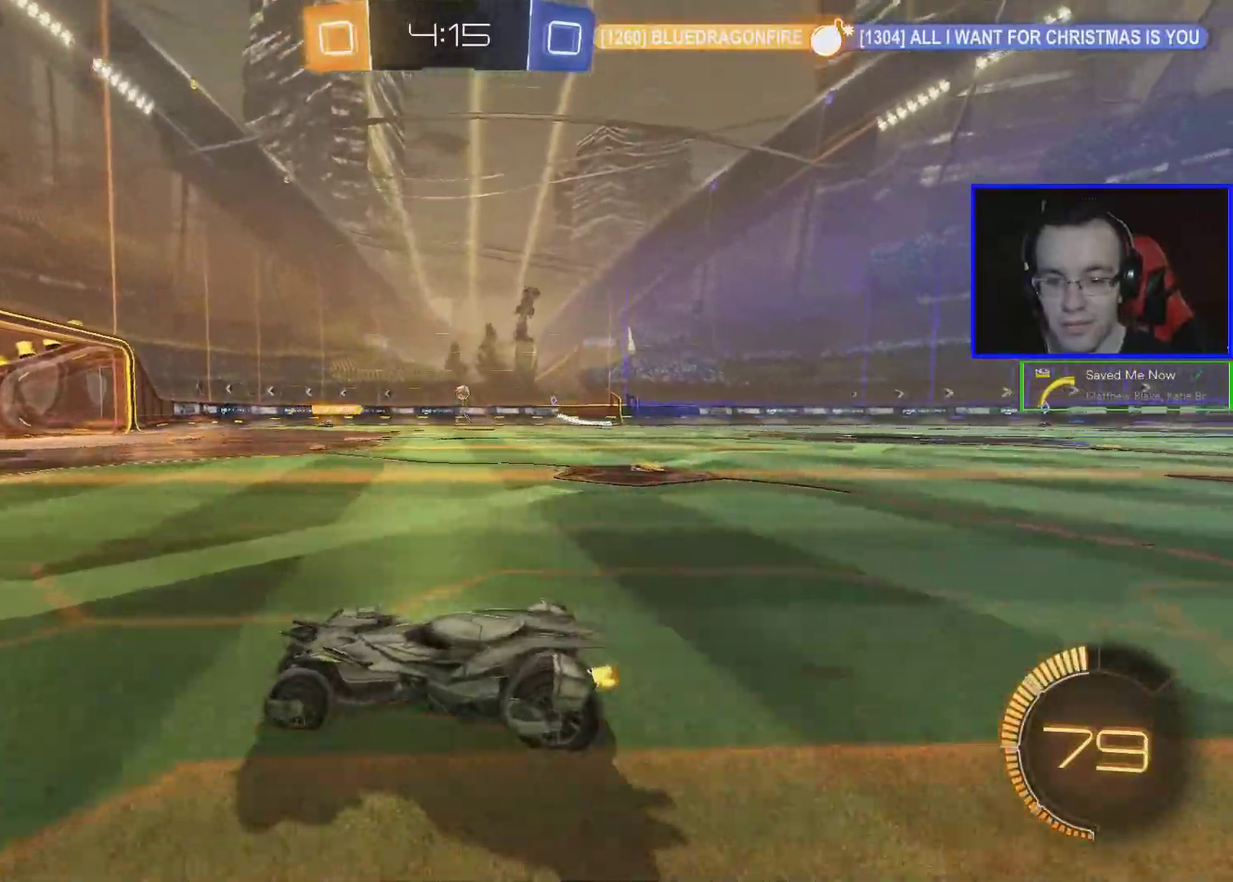
{"buttons": ["R2"], "left_stick": "right", "events": [[33, "left_stick", "right"], [183, "left_stick", "center"], [383, "left_stick", "right"]]}
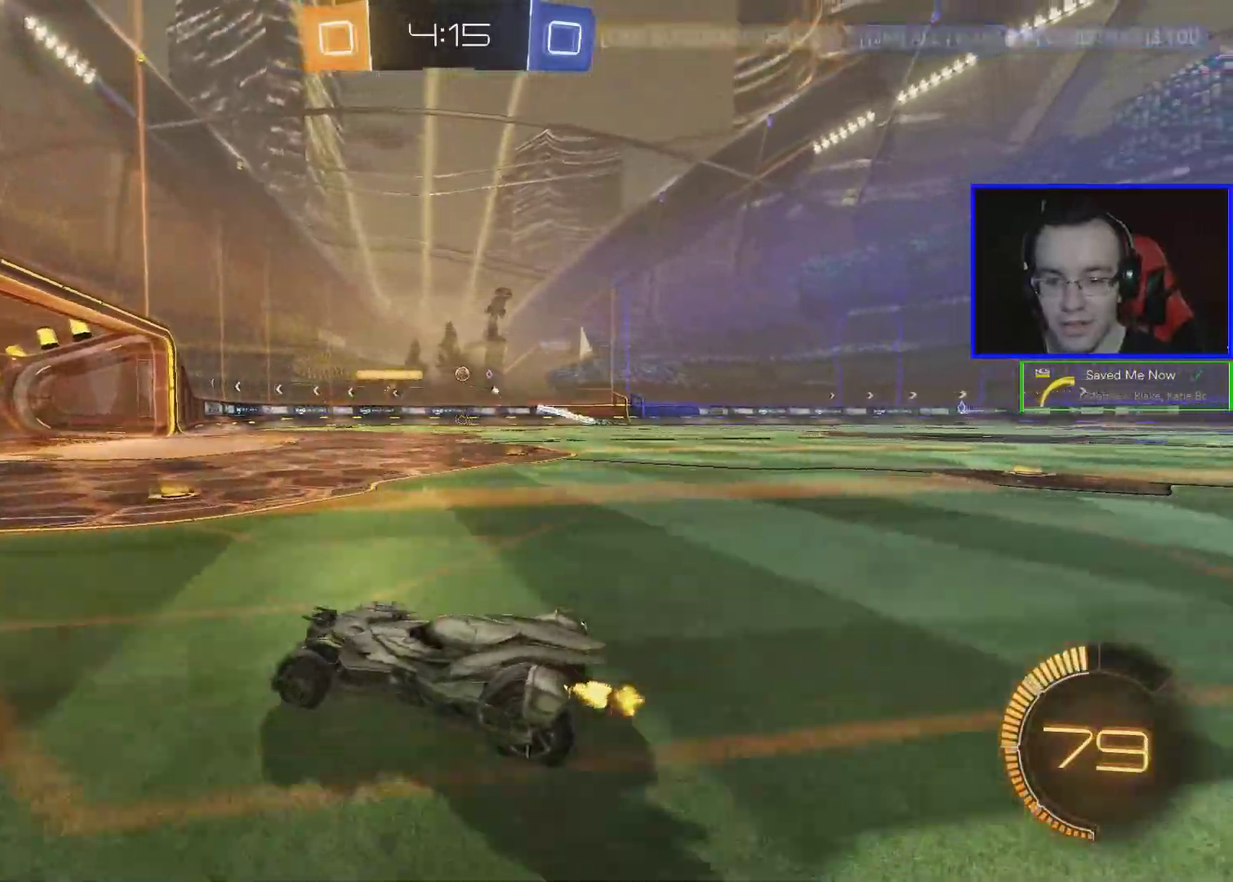
{"buttons": ["R2"], "left_stick": "center", "events": [[433, "left_stick", "center"]]}
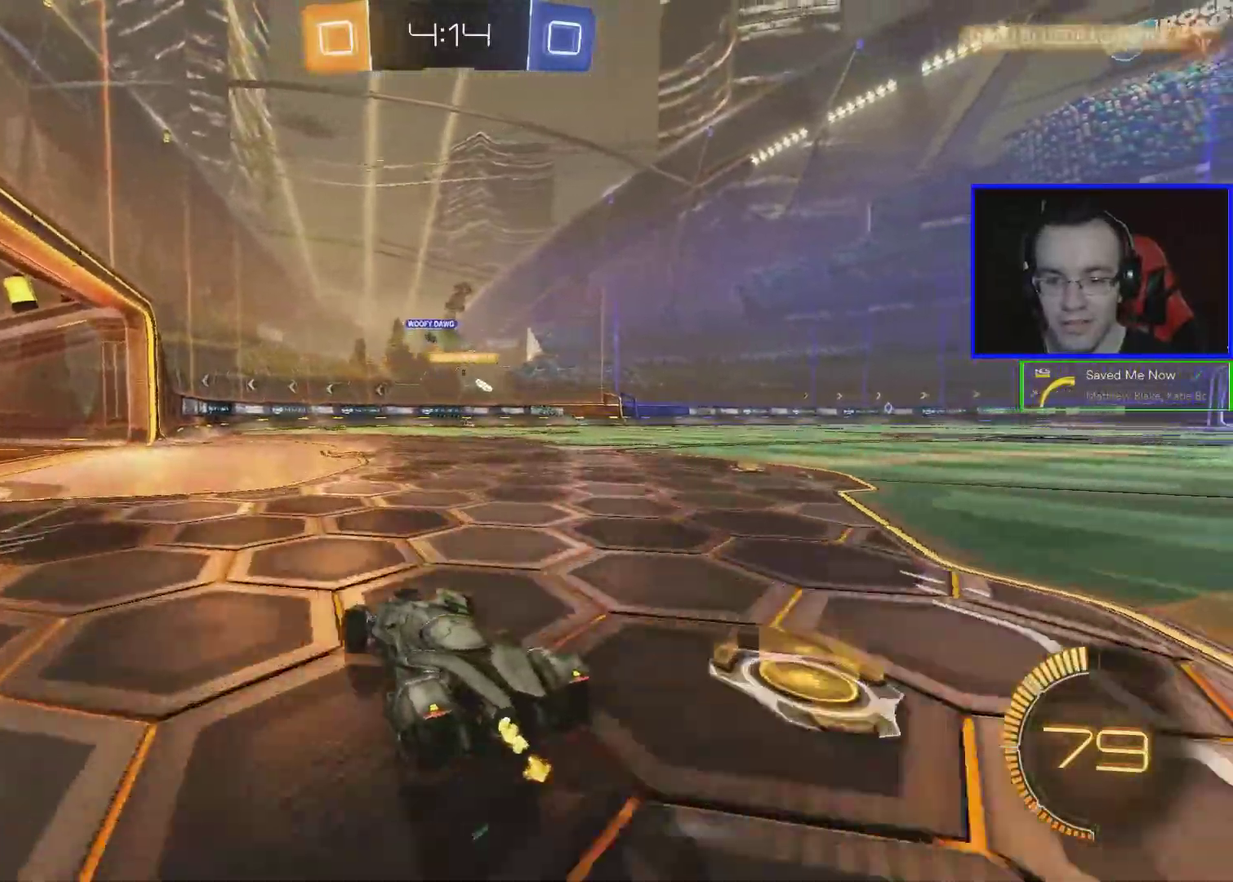
{"buttons": [], "left_stick": "left", "events": [[167, "left_stick", "down-right"], [433, "left_stick", "left"], [500, "R2", "up"]]}
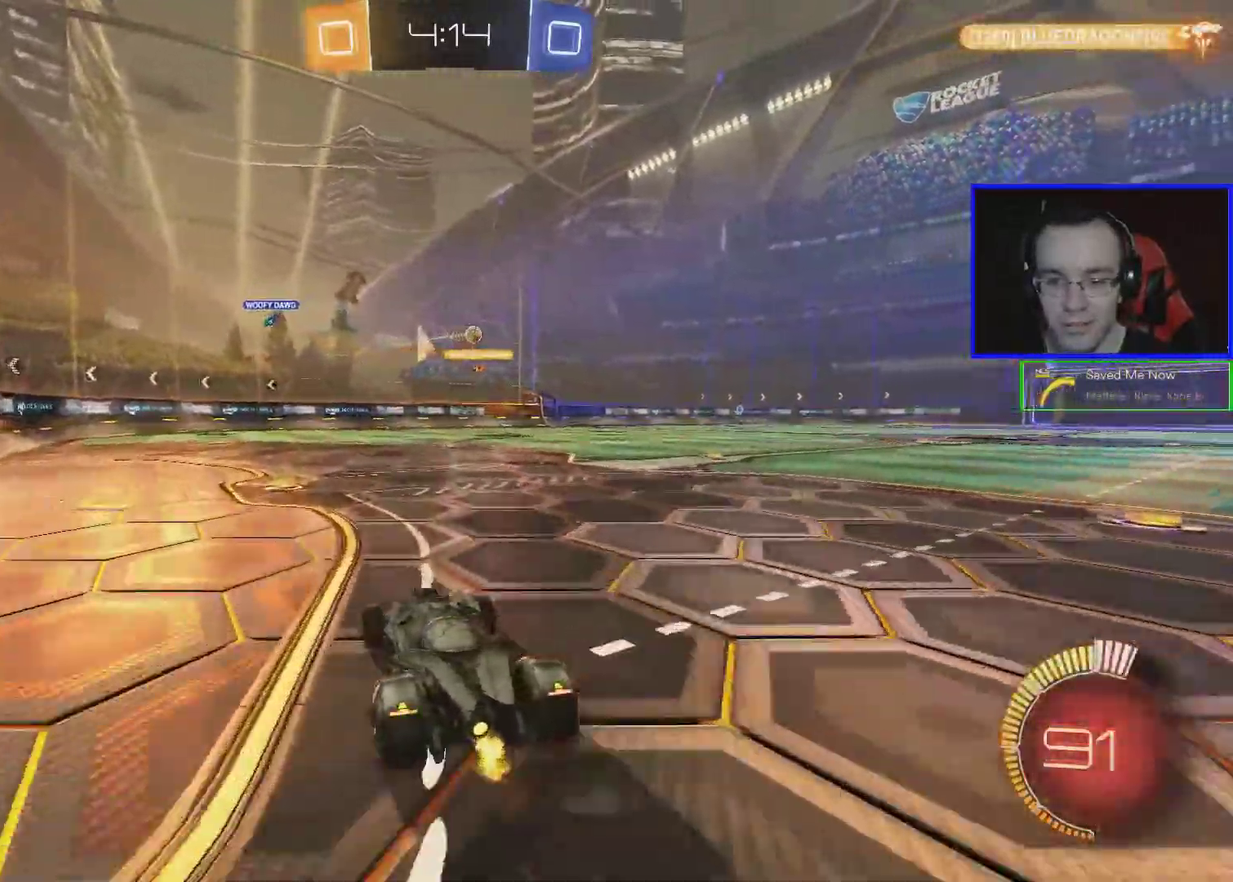
{"buttons": ["R2"], "left_stick": "center", "events": [[350, "R2", "down"], [400, "left_stick", "center"]]}
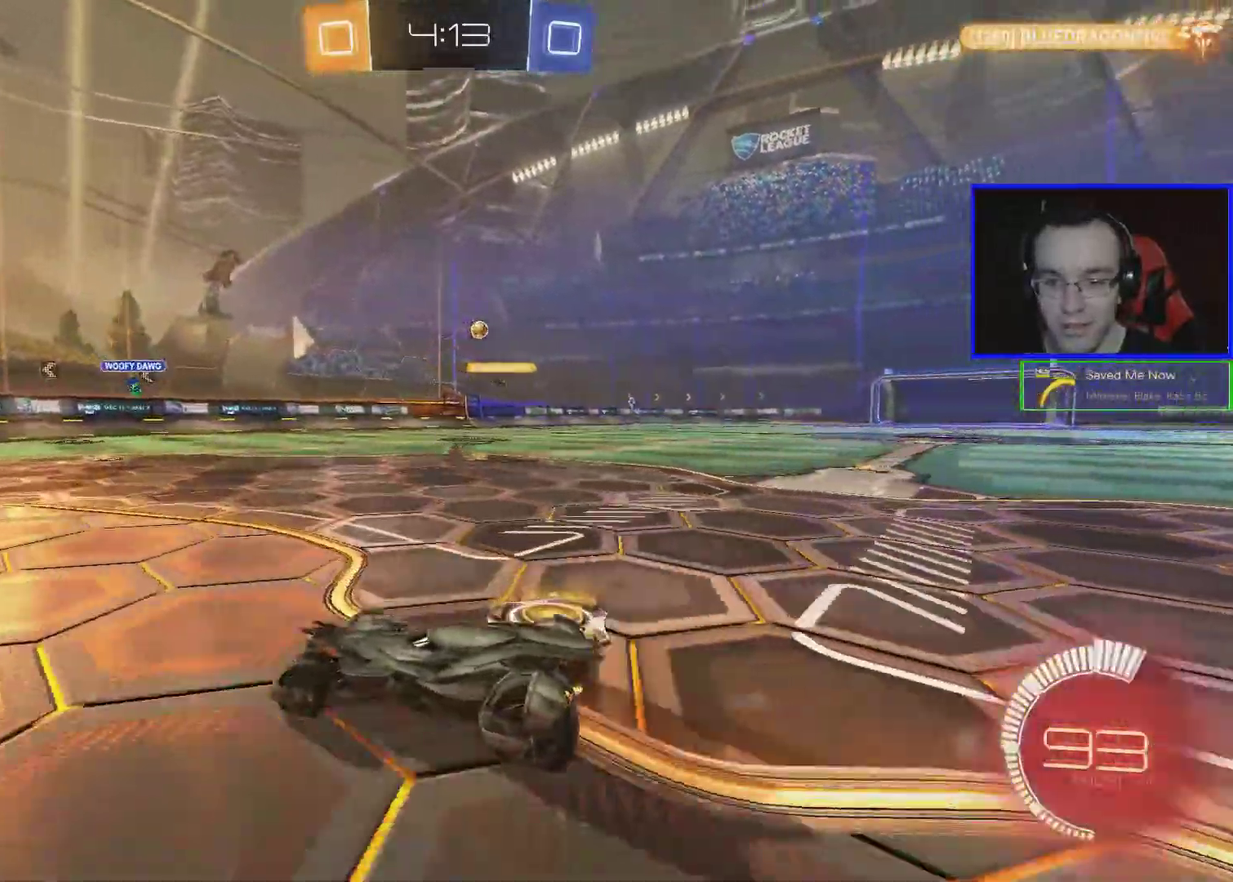
{"buttons": ["L1"], "left_stick": "right", "events": [[333, "left_stick", "right"], [400, "R2", "up"], [450, "L1", "down"]]}
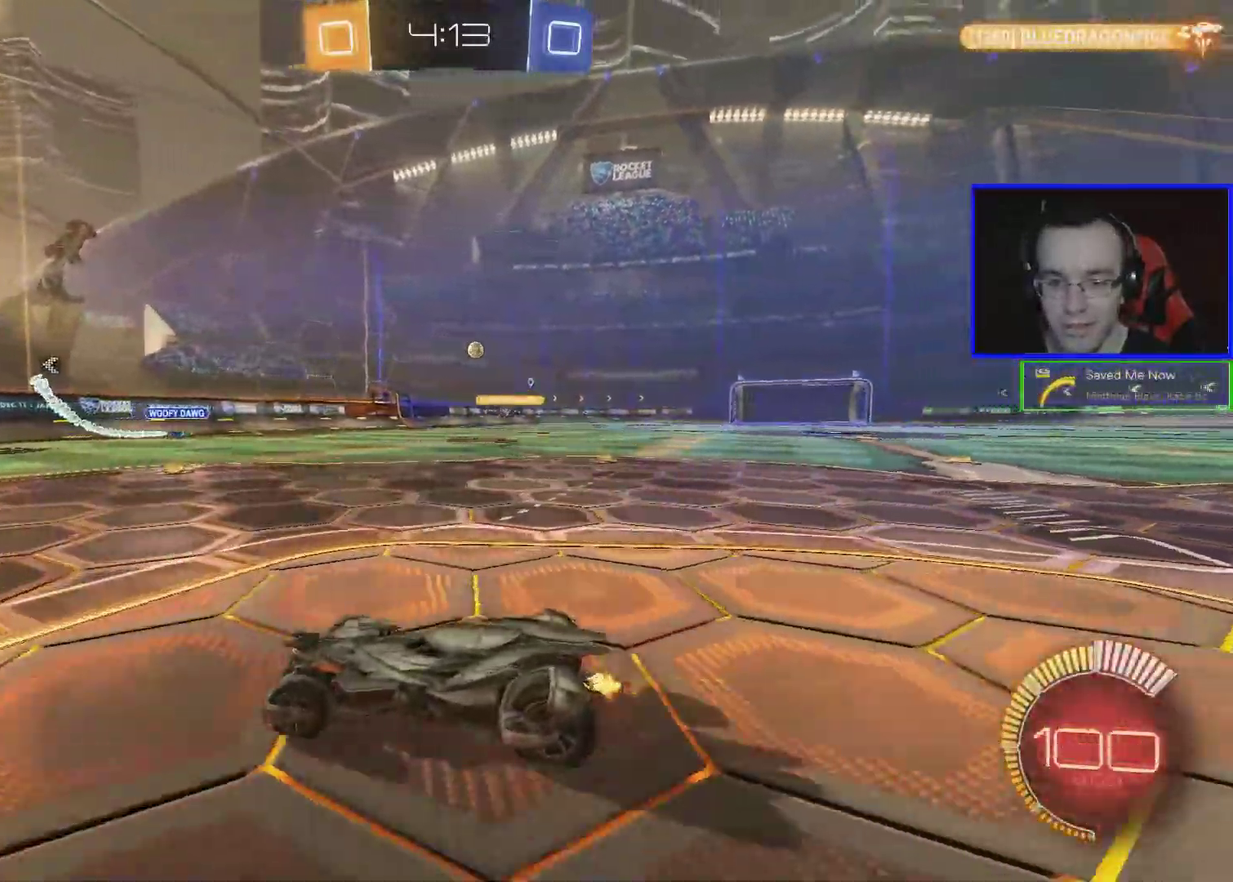
{"buttons": ["R2"], "left_stick": "center", "events": [[100, "R2", "down"], [200, "L1", "up"], [450, "left_stick", "down-right"], [500, "left_stick", "center"]]}
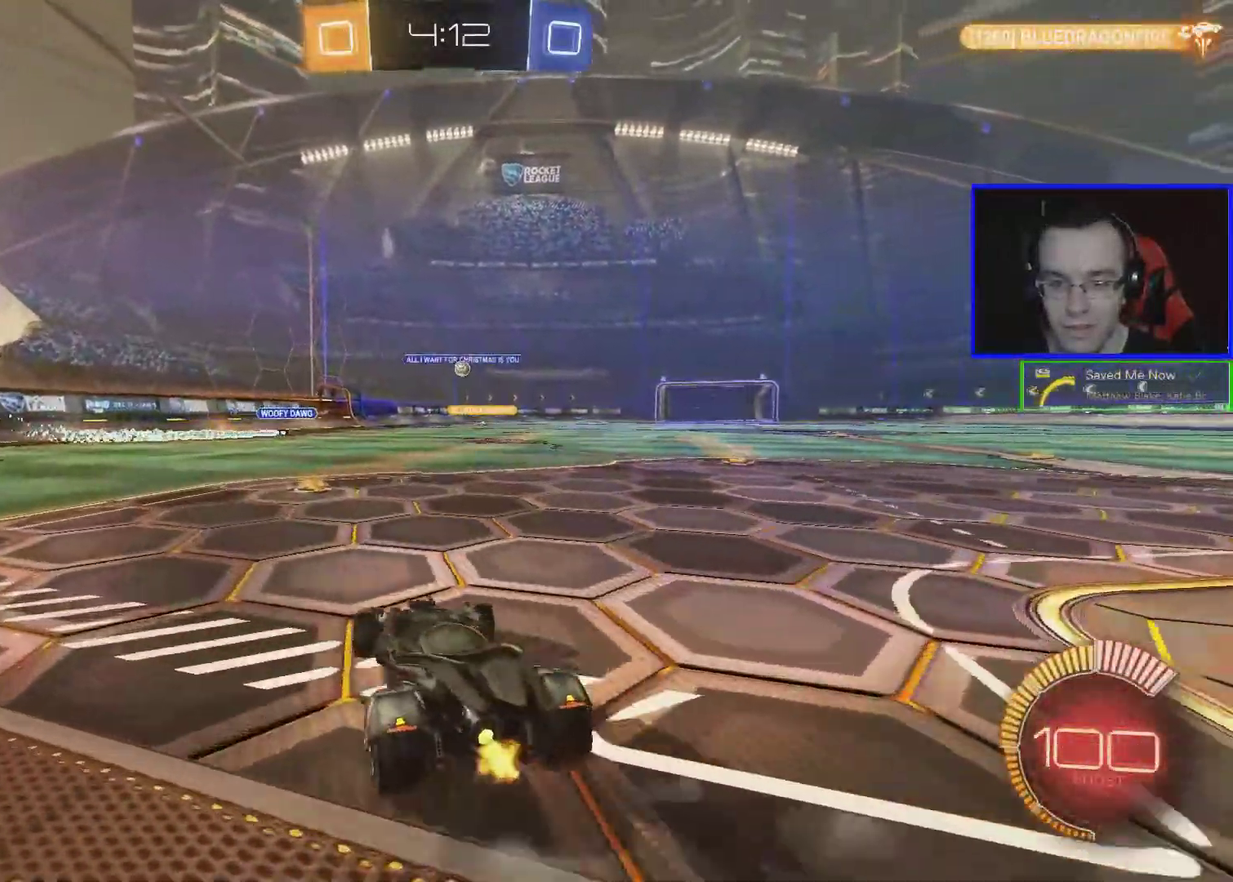
{"buttons": ["R2"], "left_stick": "left", "events": [[50, "R2", "up"], [283, "left_stick", "left"], [350, "R2", "down"]]}
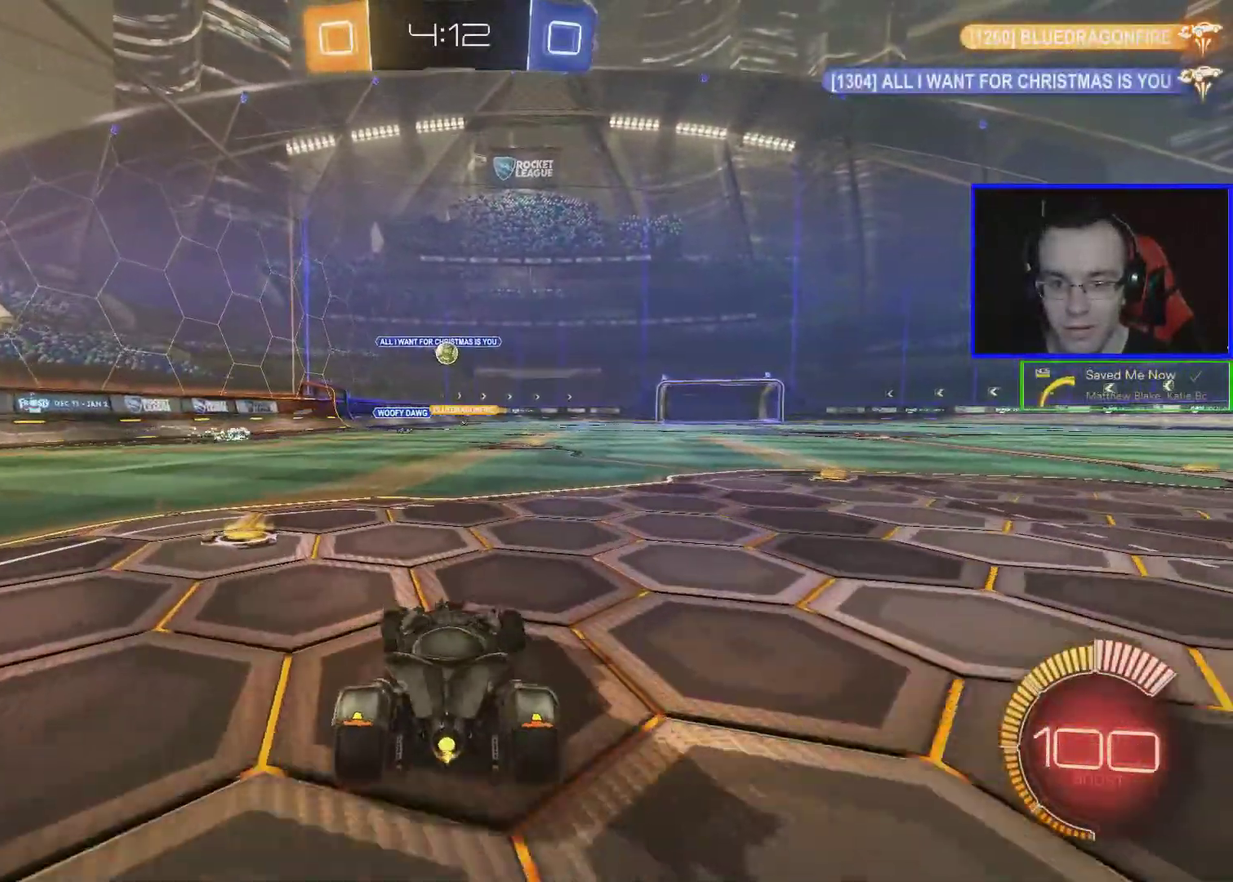
{"buttons": ["B", "R2"], "left_stick": "down-right", "events": [[50, "left_stick", "center"], [100, "B", "down"], [250, "left_stick", "left"], [300, "left_stick", "center"], [500, "left_stick", "down-right"]]}
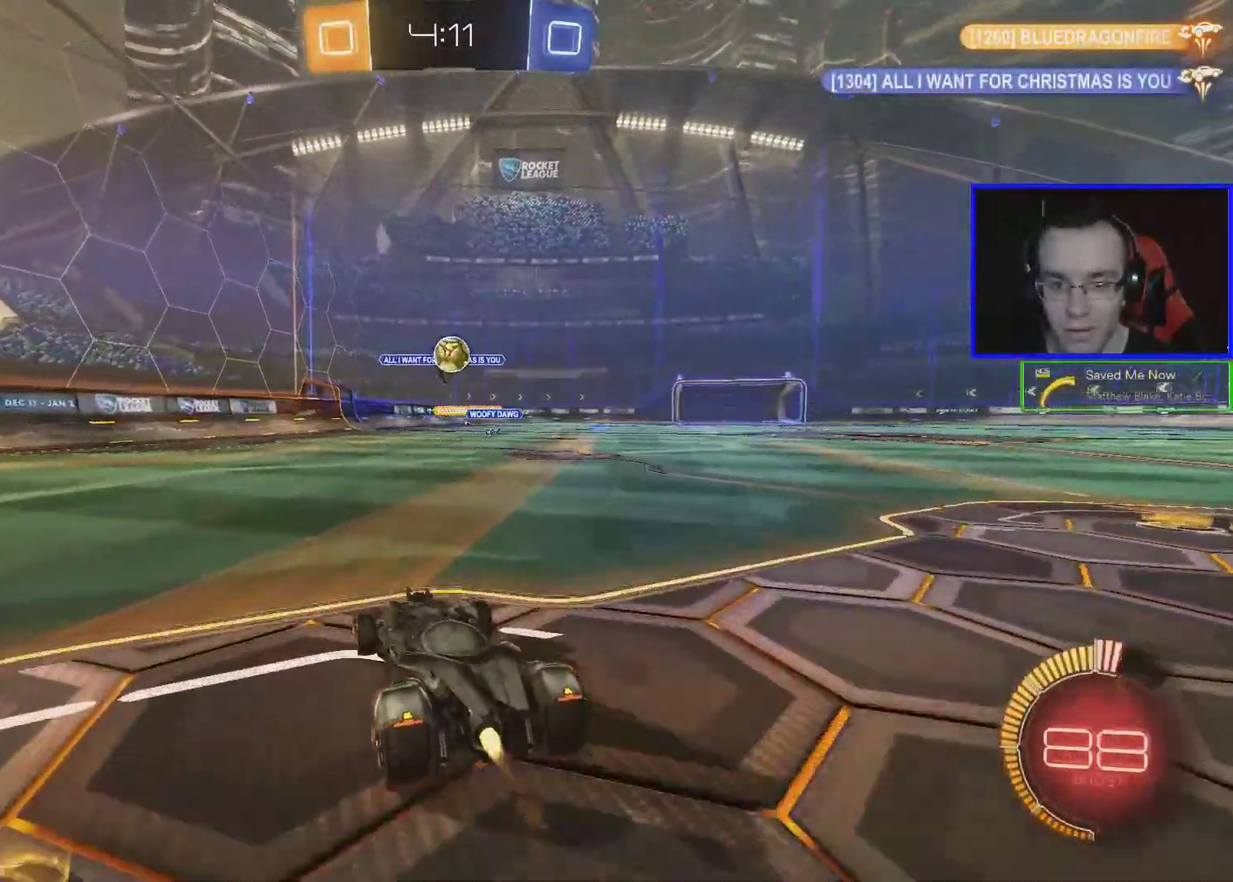
{"buttons": ["A", "B", "R2"], "left_stick": "up-right", "events": [[150, "left_stick", "center"], [433, "A", "down"], [450, "left_stick", "up-right"]]}
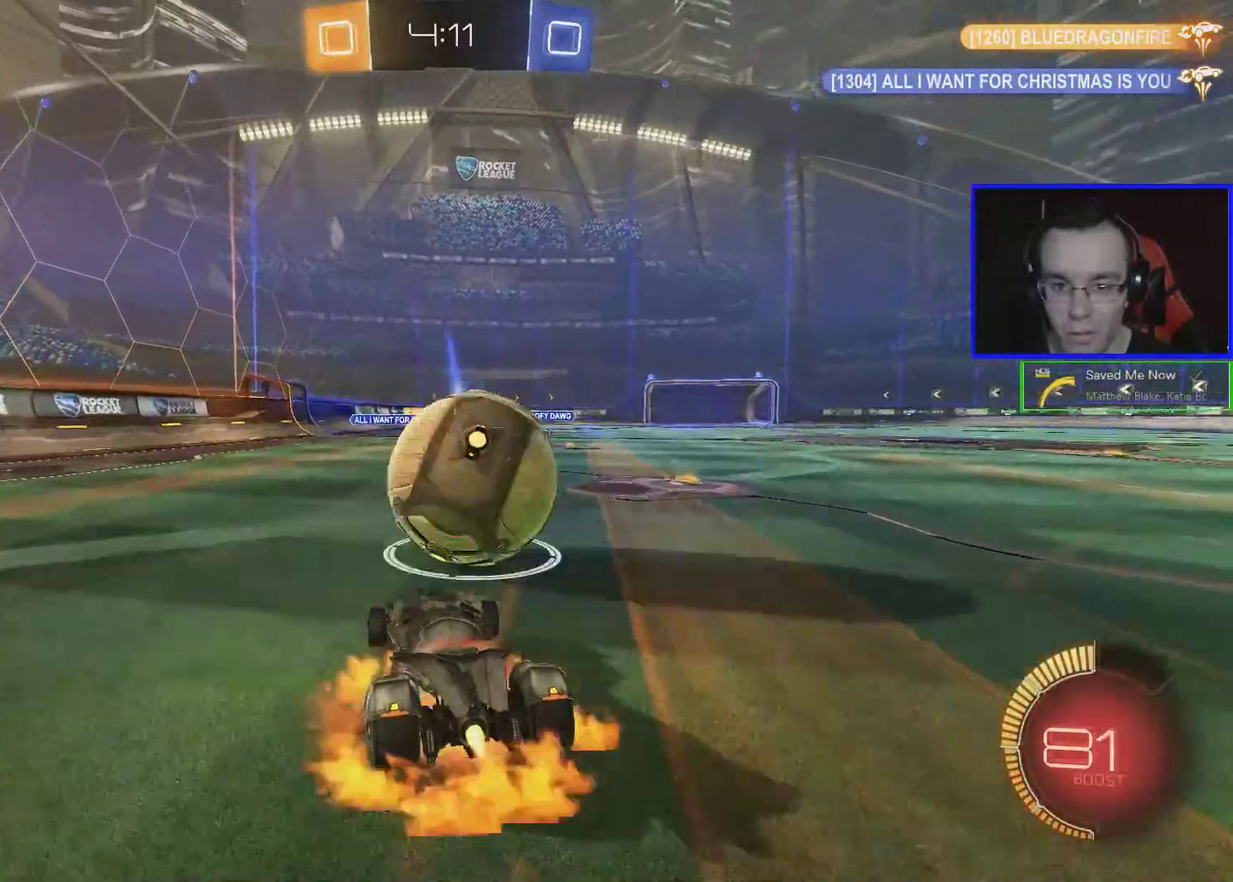
{"buttons": ["R2"], "left_stick": "center", "events": [[50, "A", "up"], [100, "A", "down"], [300, "A", "up"], [300, "left_stick", "center"], [350, "B", "up"]]}
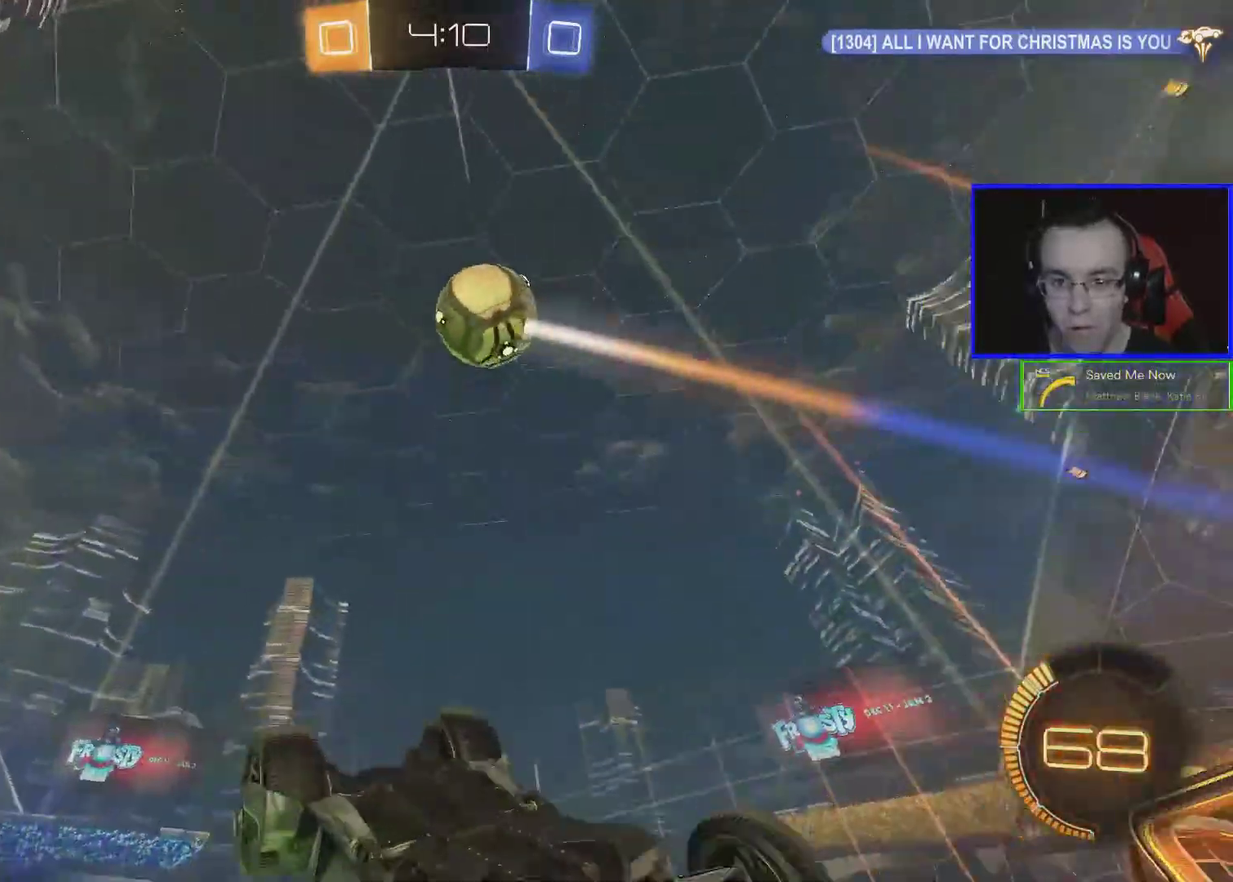
{"buttons": ["L2"], "left_stick": "center", "events": [[383, "R2", "up"], [450, "L2", "down"]]}
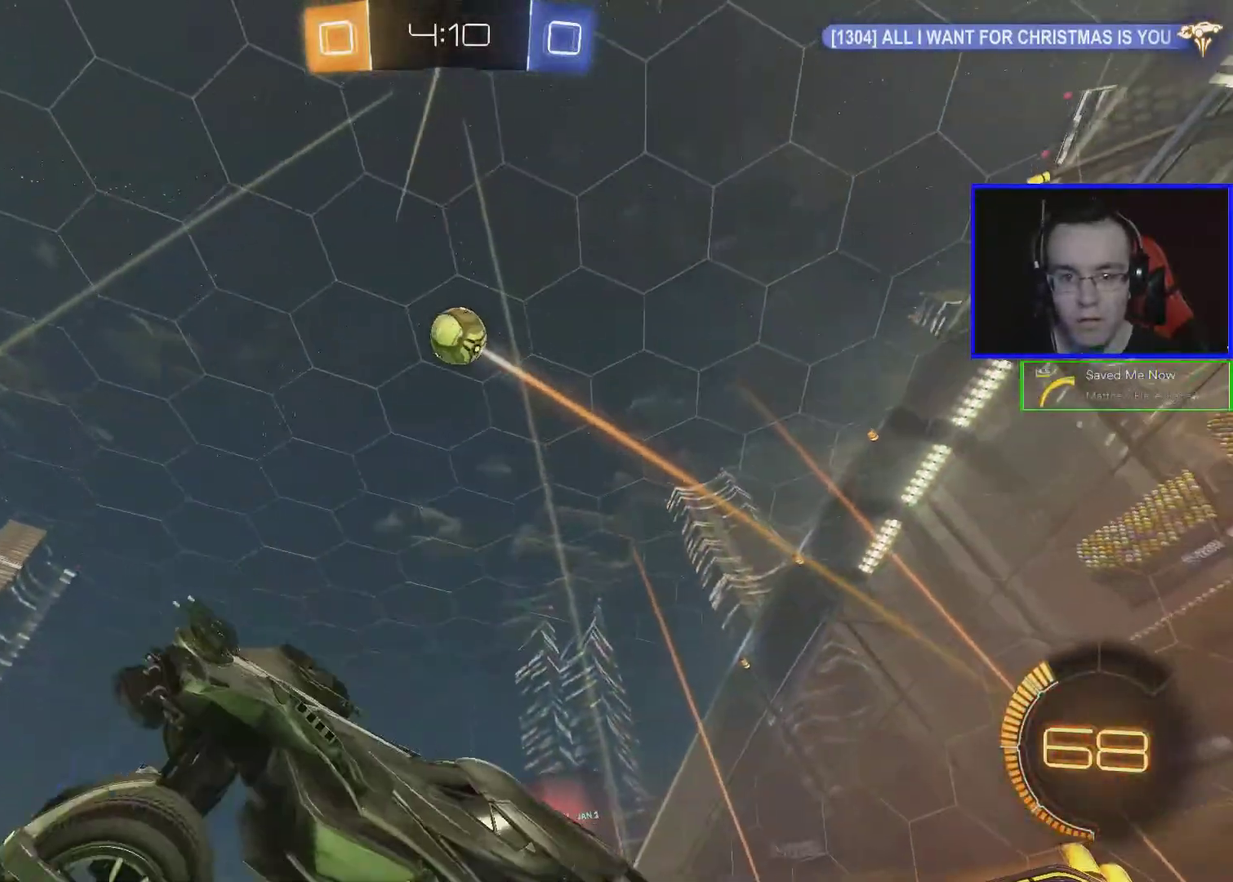
{"buttons": [], "left_stick": "center", "events": [[50, "left_stick", "down-right"], [300, "L2", "up"], [367, "left_stick", "center"]]}
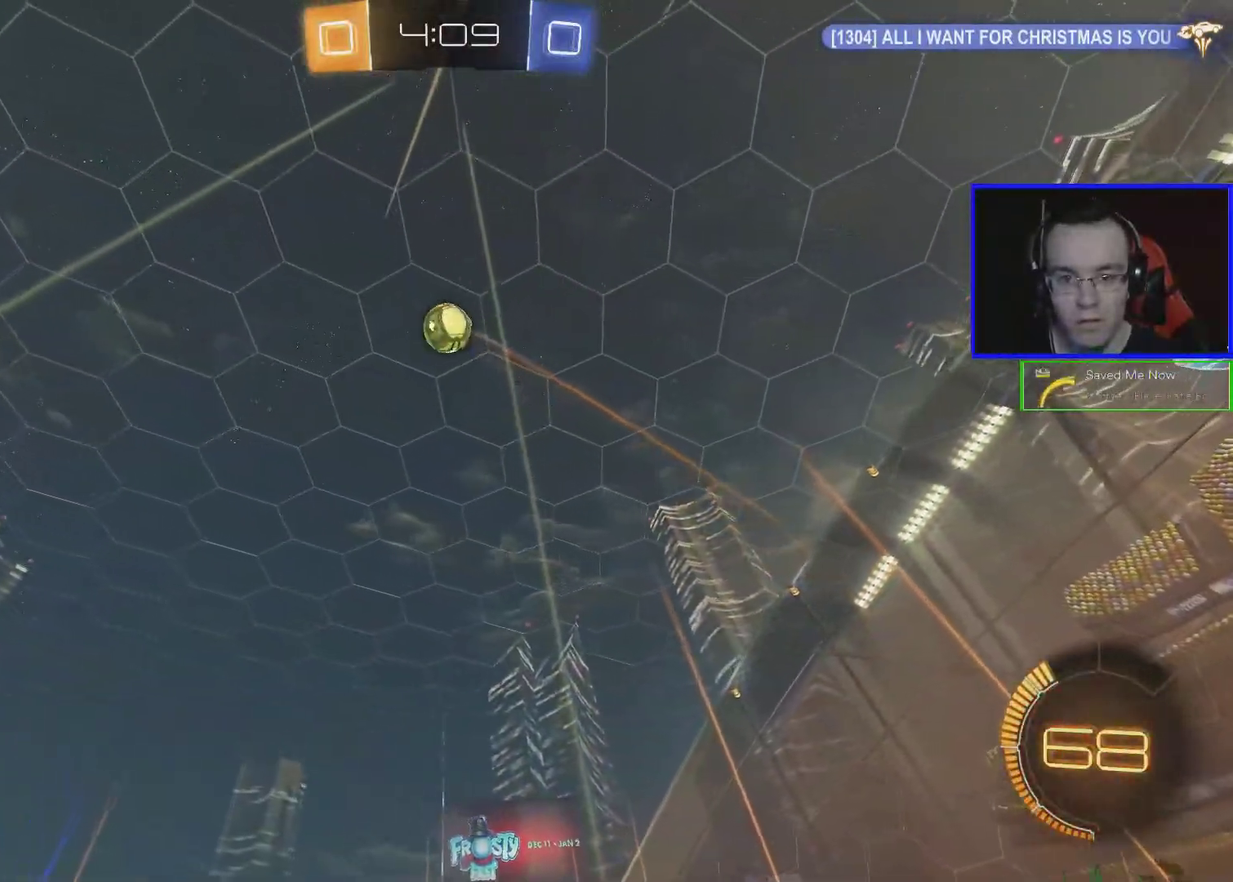
{"buttons": ["A"], "left_stick": "down-right", "events": [[150, "R2", "down"], [150, "left_stick", "right"], [217, "left_stick", "down-right"], [317, "R2", "up"], [467, "A", "down"]]}
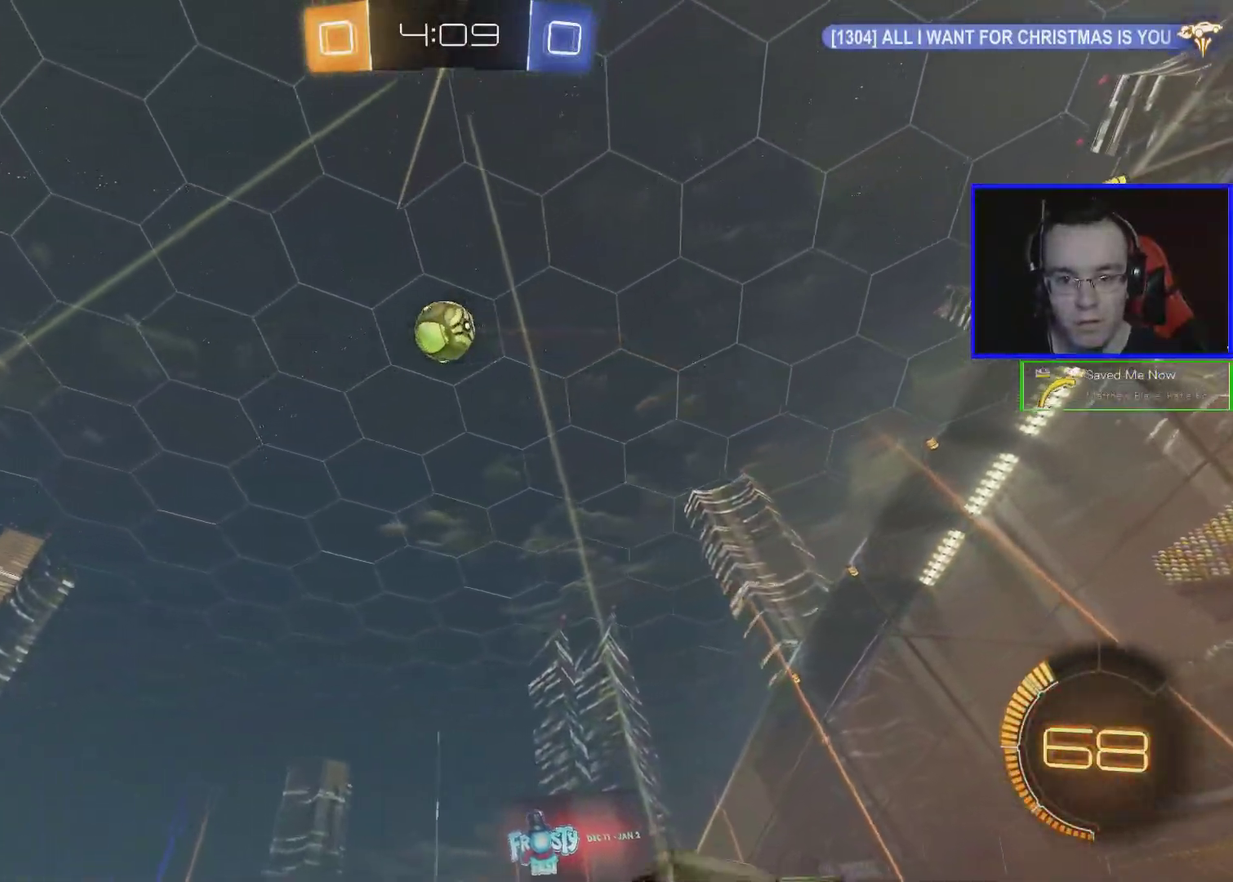
{"buttons": ["B", "R2"], "left_stick": "down-left", "events": [[17, "left_stick", "down"], [117, "A", "up"], [167, "L1", "down"], [217, "B", "down"], [217, "R2", "down"], [217, "left_stick", "down-left"], [467, "L1", "up"]]}
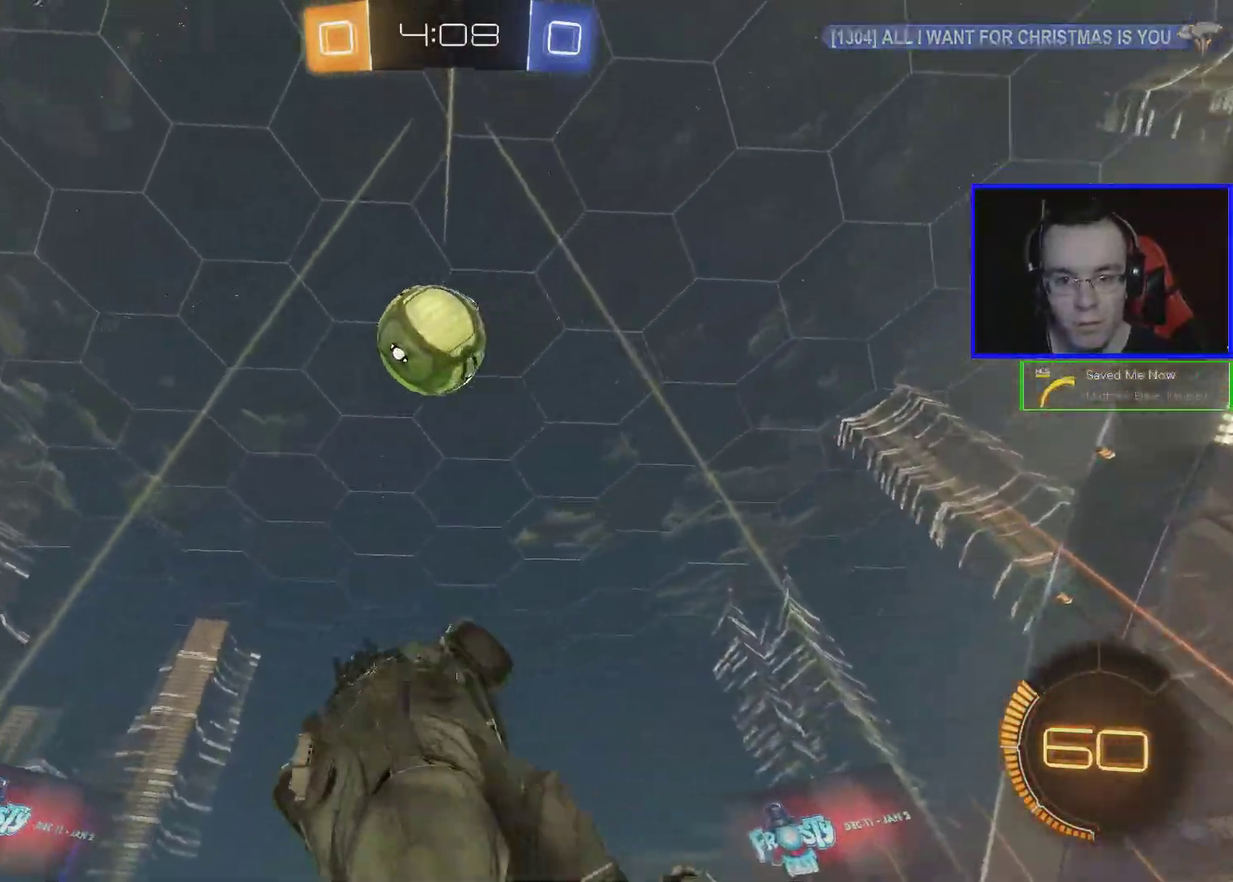
{"buttons": ["A", "B", "R2"], "left_stick": "left", "events": [[17, "left_stick", "center"], [167, "left_stick", "left"], [267, "A", "down"]]}
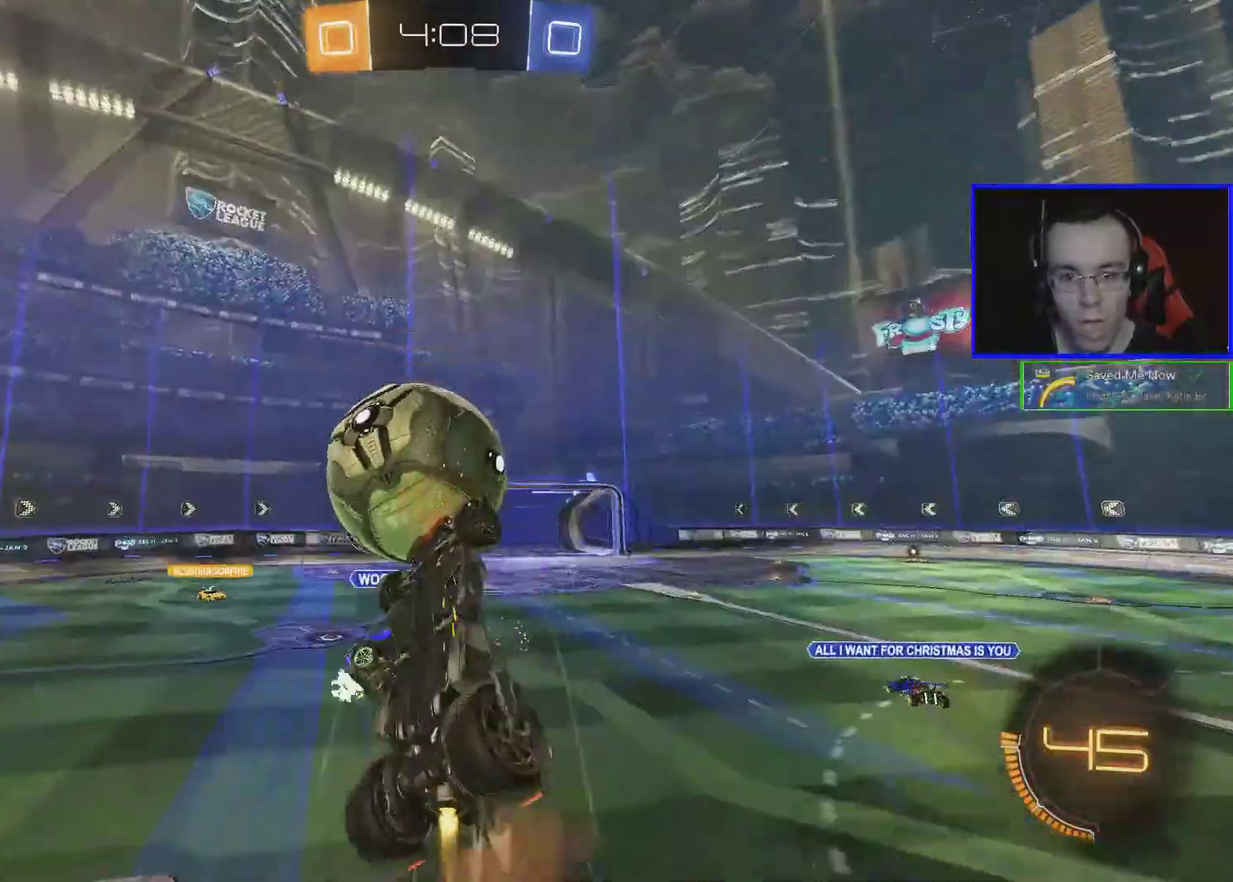
{"buttons": ["L1", "R2"], "left_stick": "right", "events": [[17, "A", "up"], [217, "B", "up"], [217, "left_stick", "center"], [500, "L1", "down"], [500, "left_stick", "right"]]}
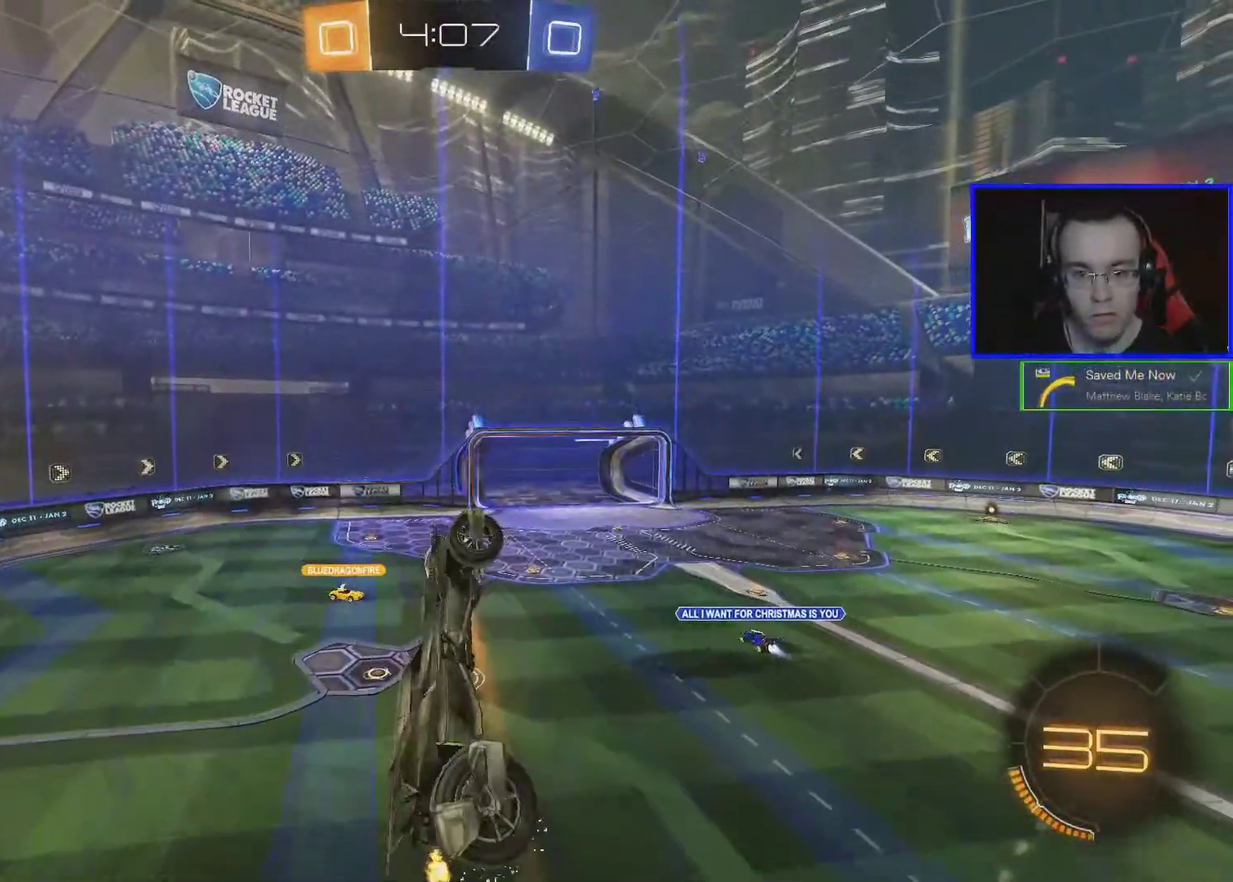
{"buttons": ["R2"], "left_stick": "center", "events": [[67, "left_stick", "up-right"], [117, "L1", "up"], [167, "left_stick", "center"], [267, "left_stick", "up"], [367, "left_stick", "center"]]}
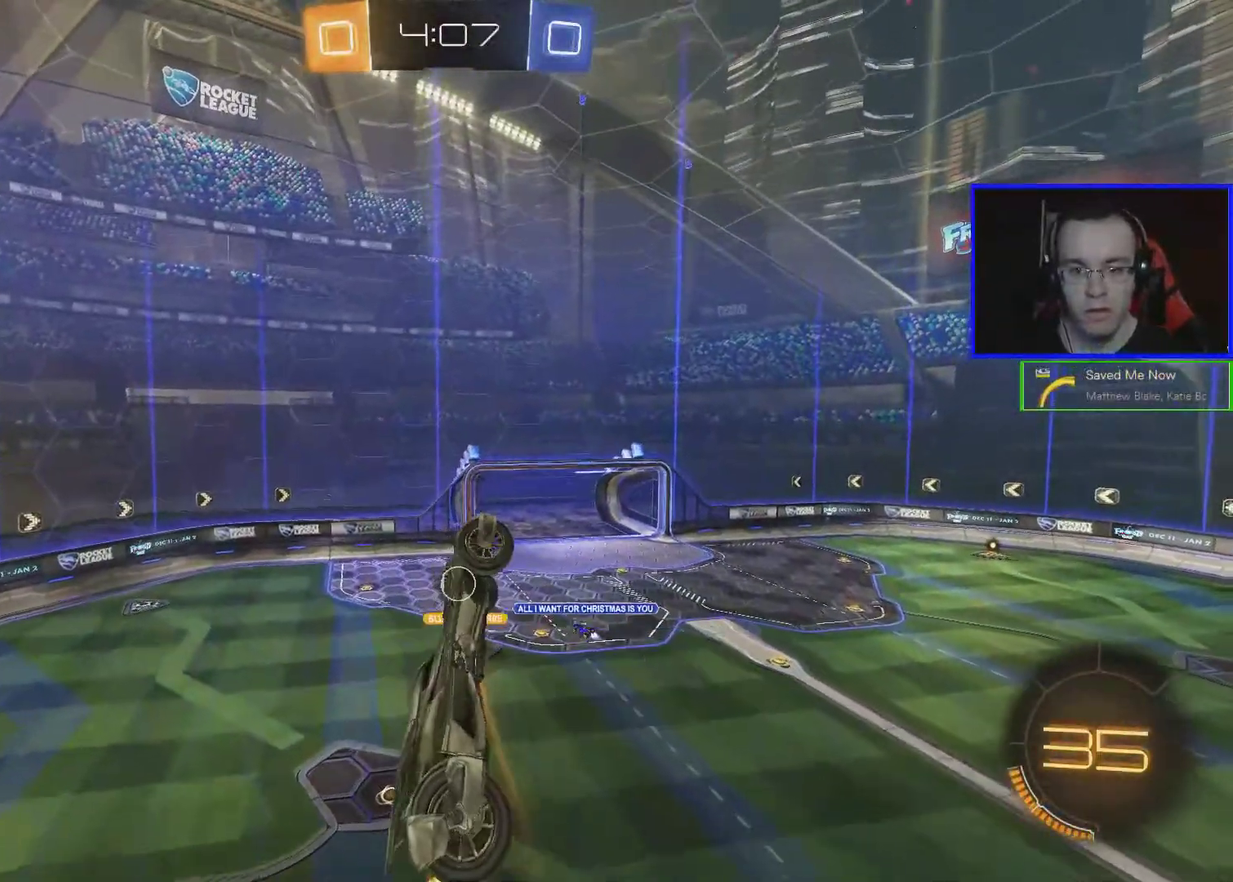
{"buttons": ["R2"], "left_stick": "center", "events": []}
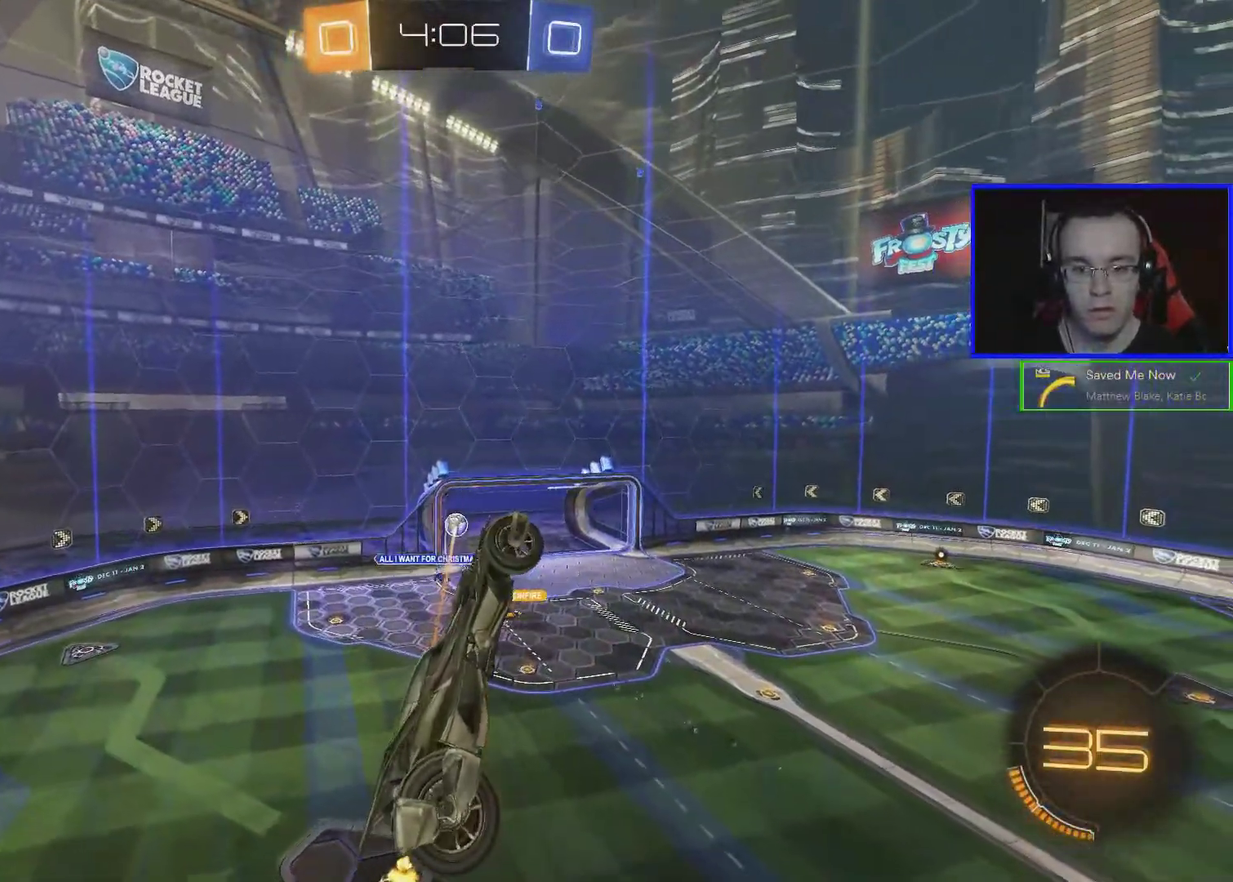
{"buttons": [], "left_stick": "center", "events": [[400, "R2", "up"]]}